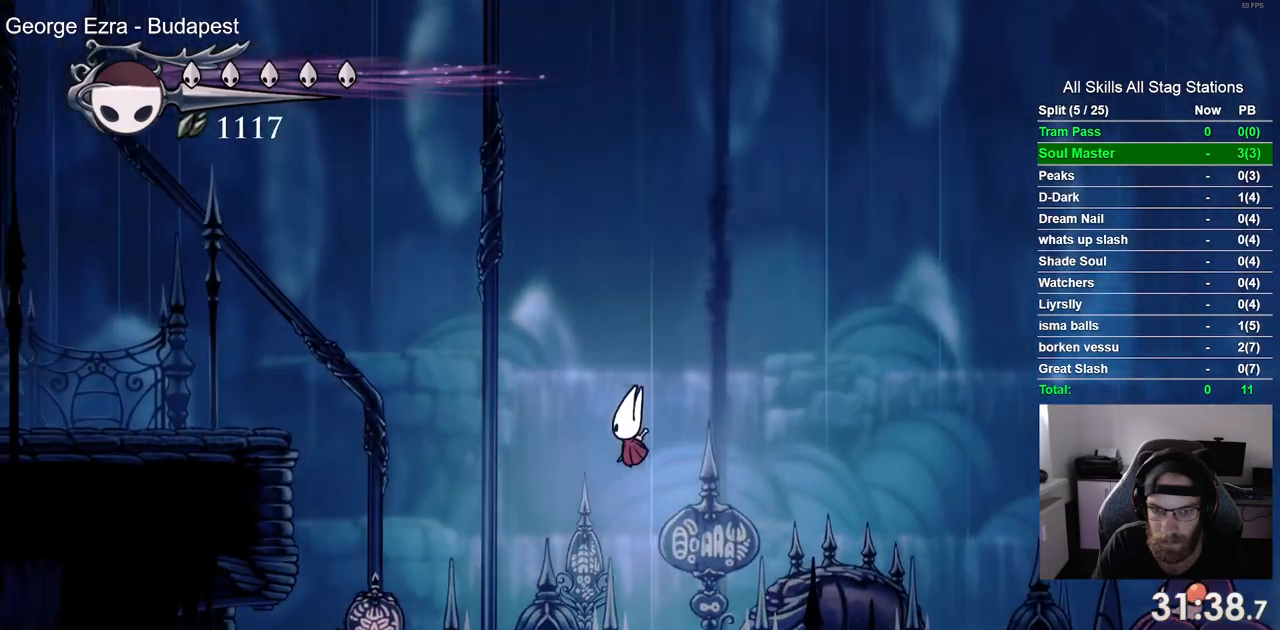
Gameplay with a controller (PlayStation layout); each line is a JSON object with the inputs held at the frame after it (dt_ms = milliseconds from this image to that frame). "events" lists button and stick changes between this image and that frame as [ms after this image, input, new state], when the widget could be followed in between. Not read: L1 R1.
{"dt_ms": 500, "buttons": ["DPAD_LEFT"], "left_stick": "center", "right_stick": "center", "events": [[67, "SQUARE", "up"]]}
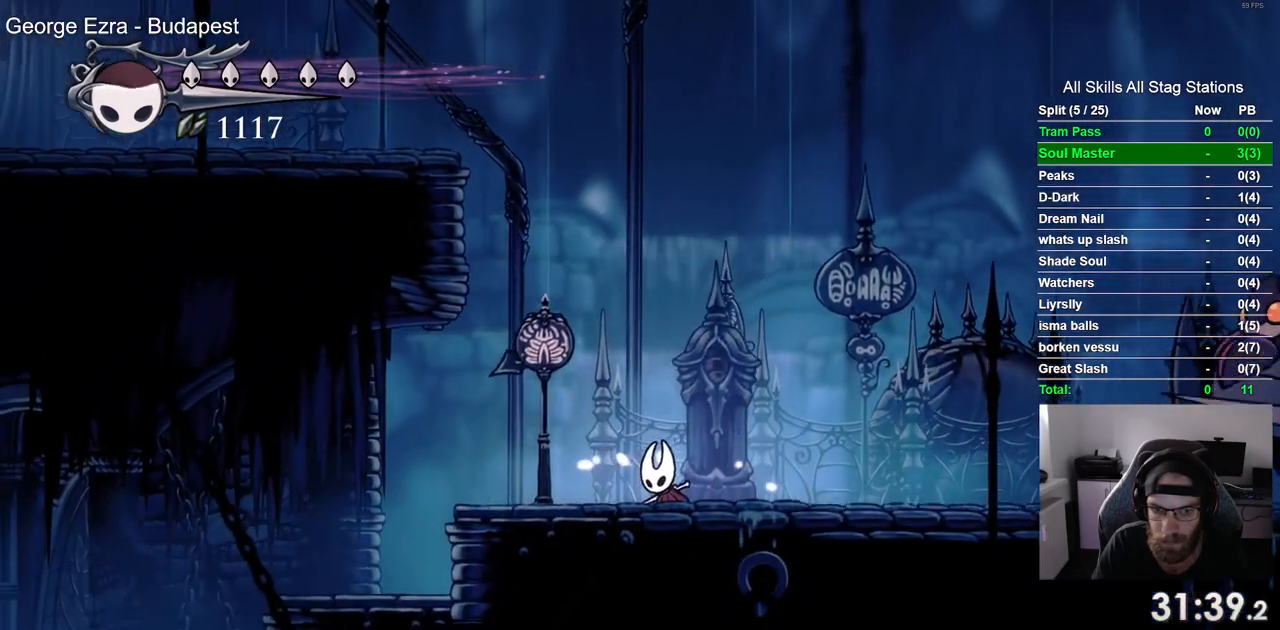
{"dt_ms": 500, "buttons": ["DPAD_LEFT"], "left_stick": "center", "right_stick": "center", "events": []}
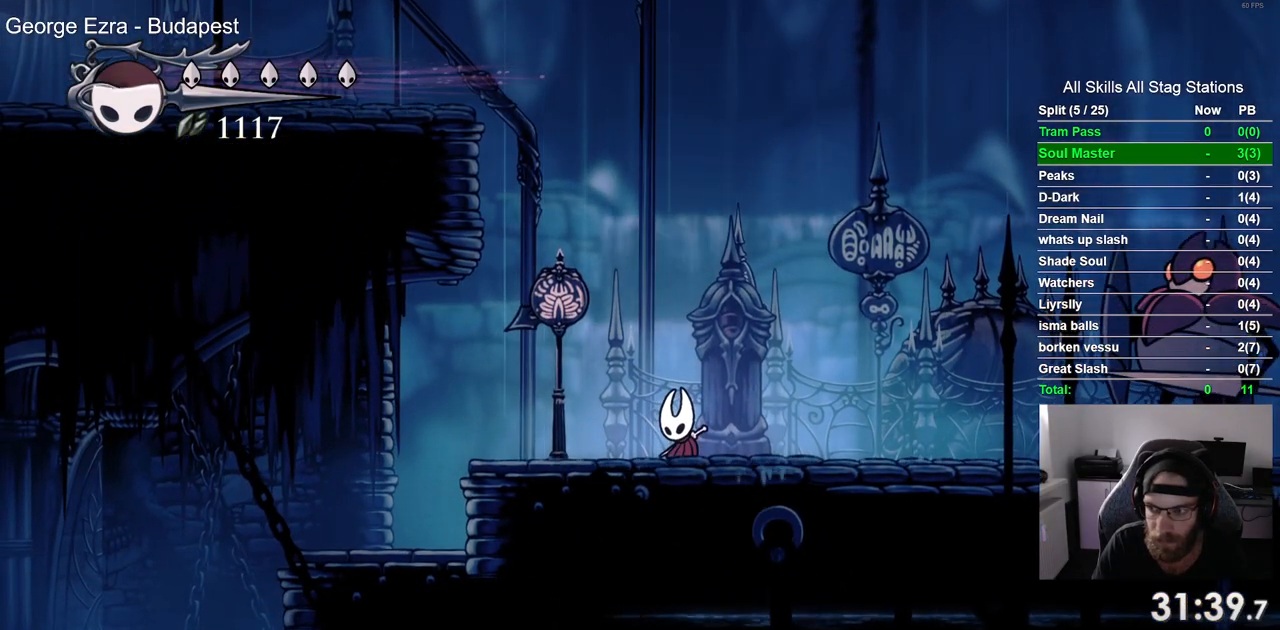
{"dt_ms": 500, "buttons": ["CROSS", "DPAD_LEFT"], "left_stick": "center", "right_stick": "center", "events": [[233, "CROSS", "down"]]}
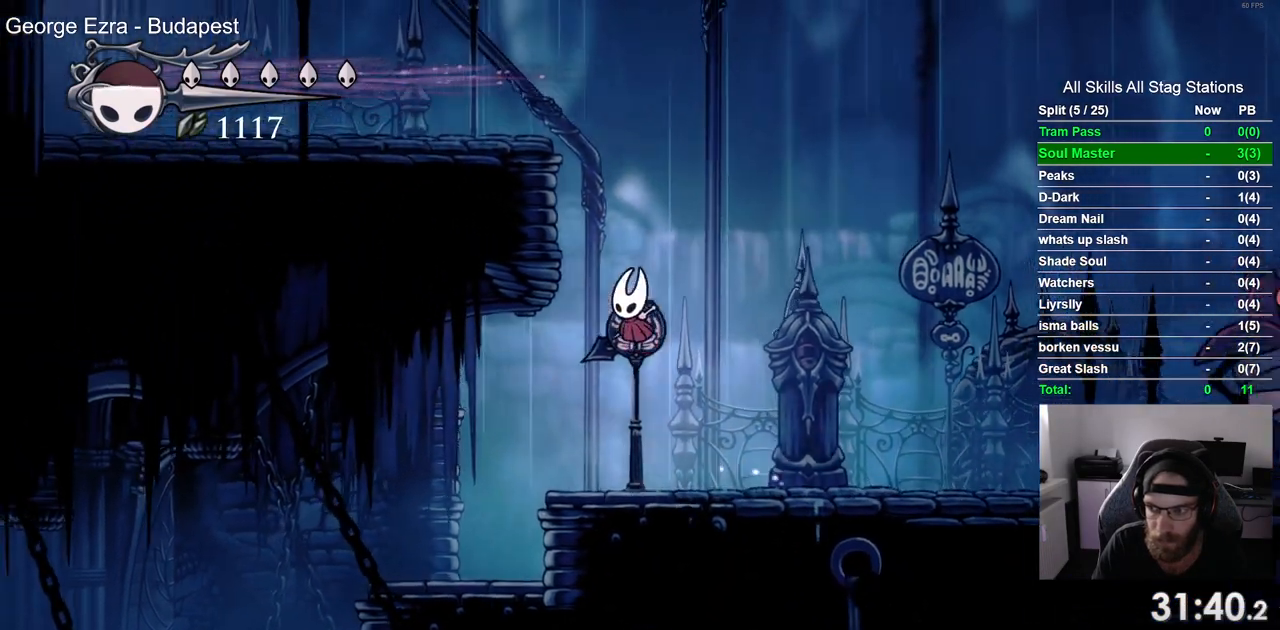
{"dt_ms": 500, "buttons": ["CROSS", "DPAD_LEFT"], "left_stick": "center", "right_stick": "center", "events": [[250, "CROSS", "up"], [350, "CROSS", "down"]]}
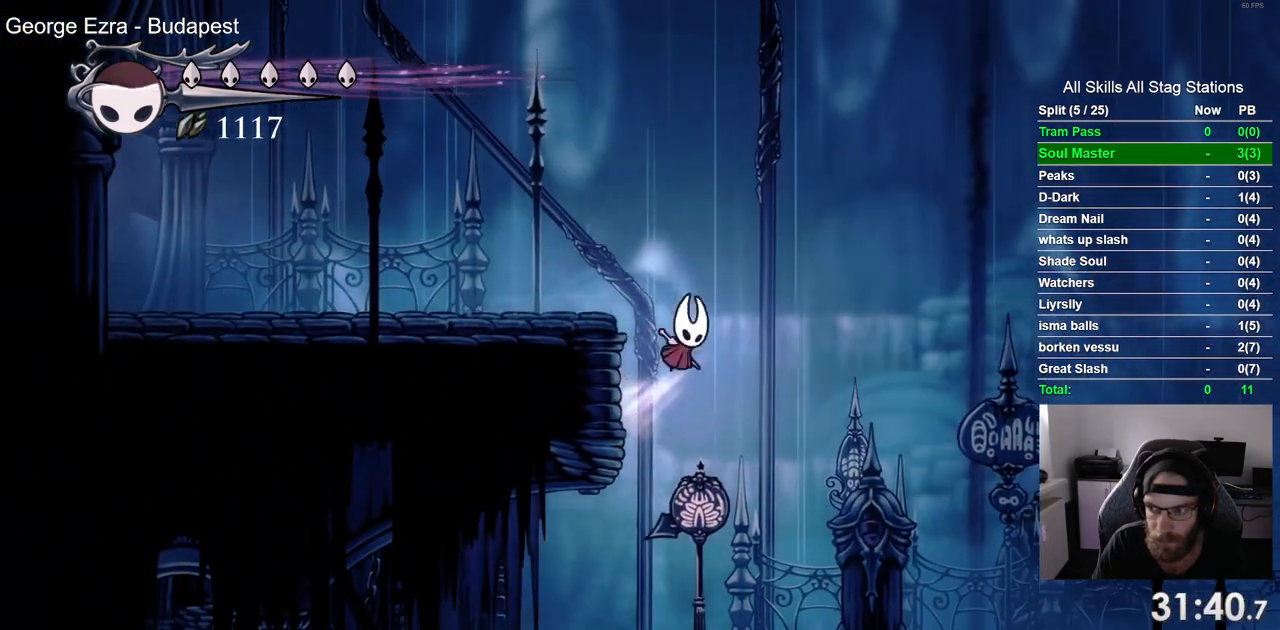
{"dt_ms": 500, "buttons": ["DPAD_LEFT"], "left_stick": "center", "right_stick": "center", "events": [[150, "CROSS", "up"], [167, "R2", "down"], [383, "R2", "up"]]}
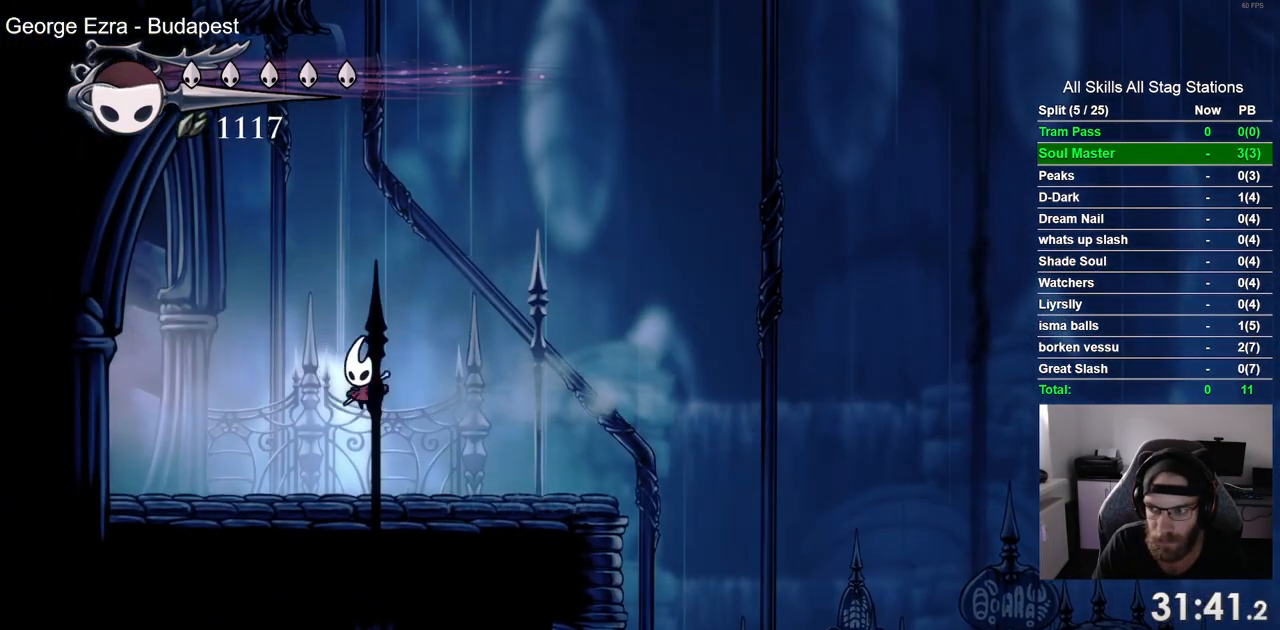
{"dt_ms": 500, "buttons": ["R2", "DPAD_LEFT"], "left_stick": "center", "right_stick": "center", "events": [[317, "R2", "down"]]}
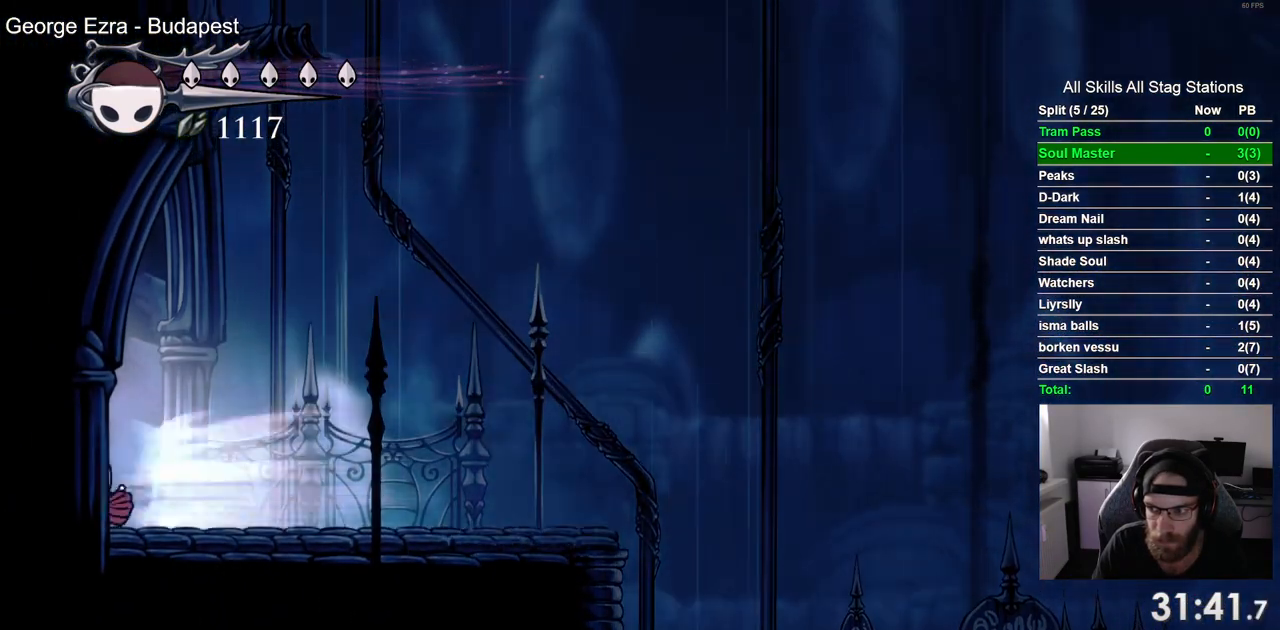
{"dt_ms": 500, "buttons": ["DPAD_LEFT"], "left_stick": "center", "right_stick": "center", "events": [[33, "R2", "up"]]}
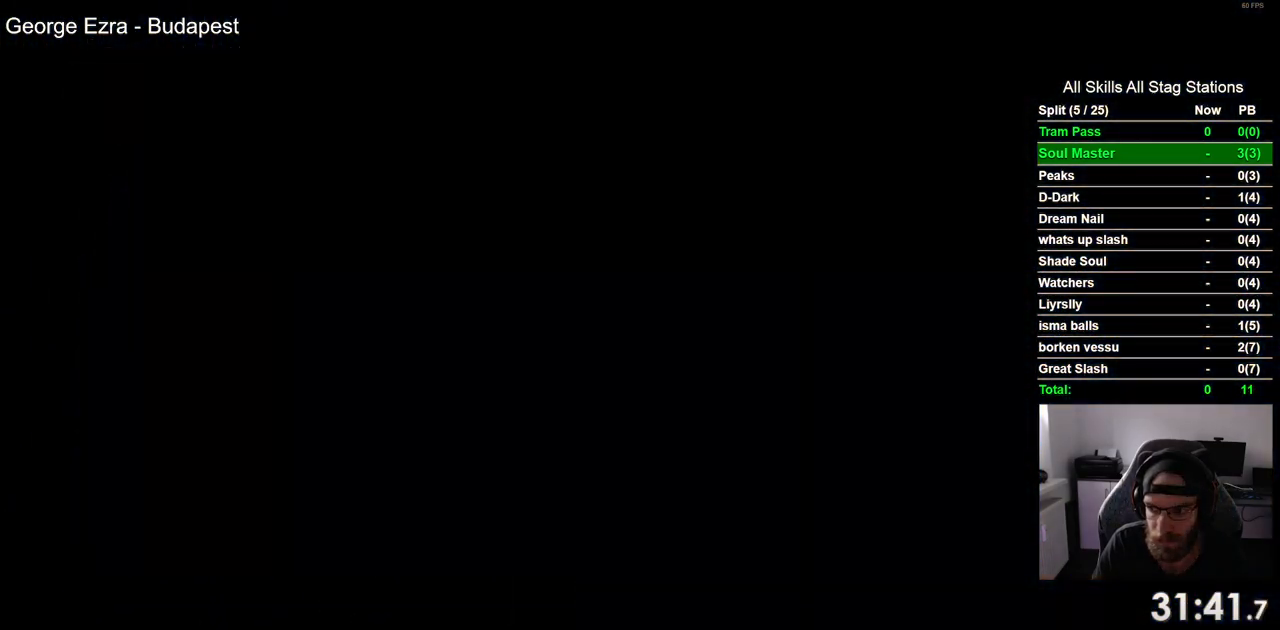
{"dt_ms": 500, "buttons": ["DPAD_LEFT"], "left_stick": "center", "right_stick": "center", "events": []}
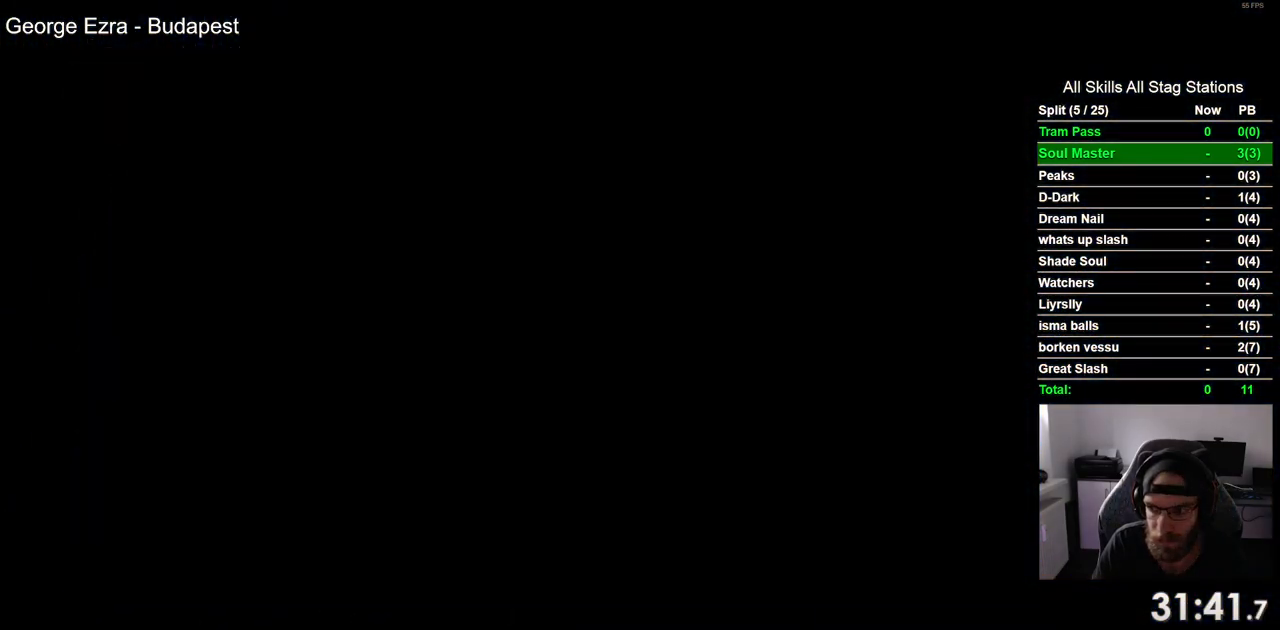
{"dt_ms": 500, "buttons": ["DPAD_LEFT"], "left_stick": "center", "right_stick": "center", "events": []}
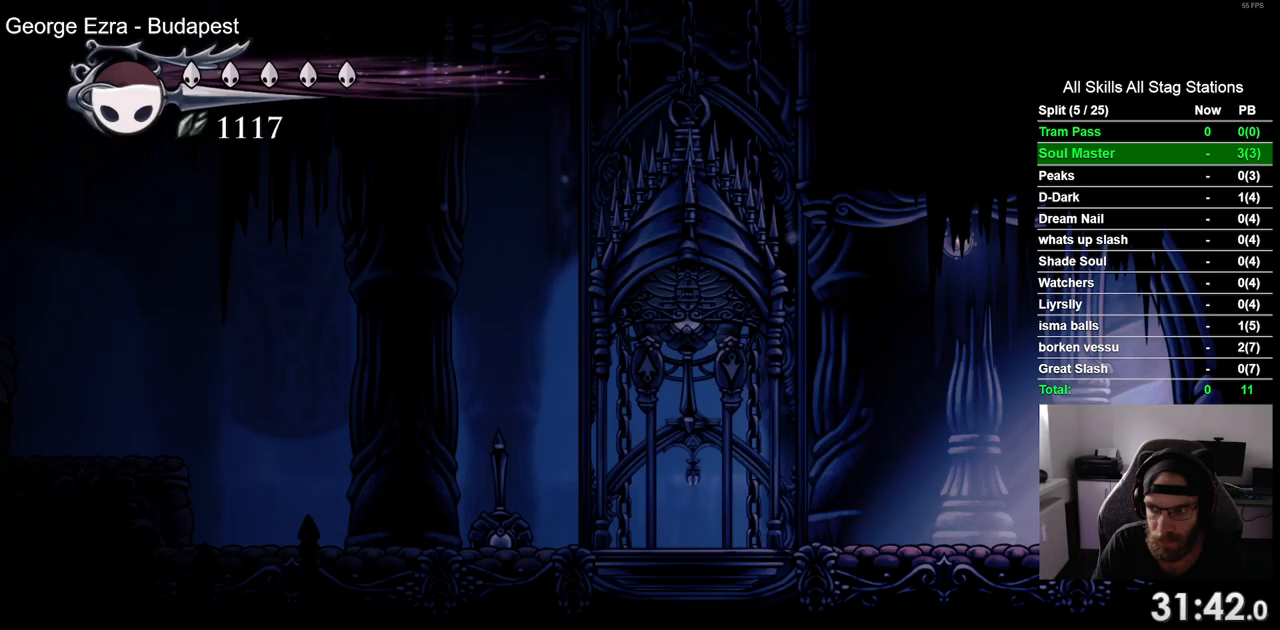
{"dt_ms": 500, "buttons": ["DPAD_LEFT"], "left_stick": "center", "right_stick": "center", "events": [[233, "R2", "down"], [433, "R2", "up"]]}
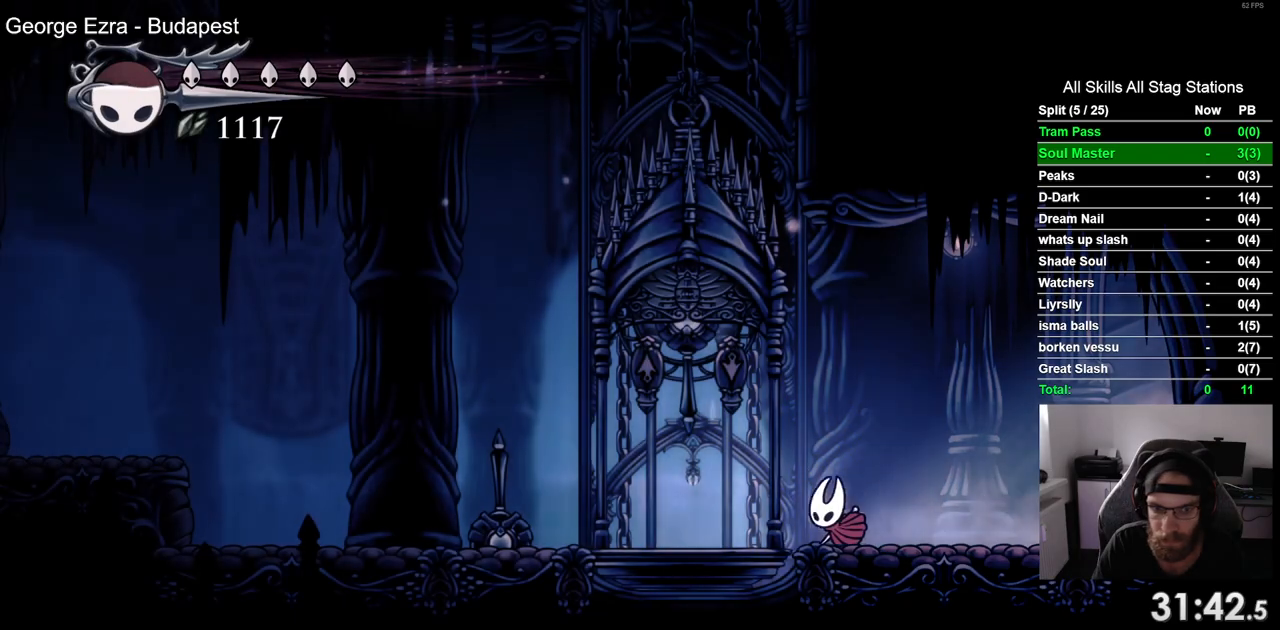
{"dt_ms": 500, "buttons": ["R2", "DPAD_LEFT"], "left_stick": "center", "right_stick": "center", "events": [[300, "R2", "down"]]}
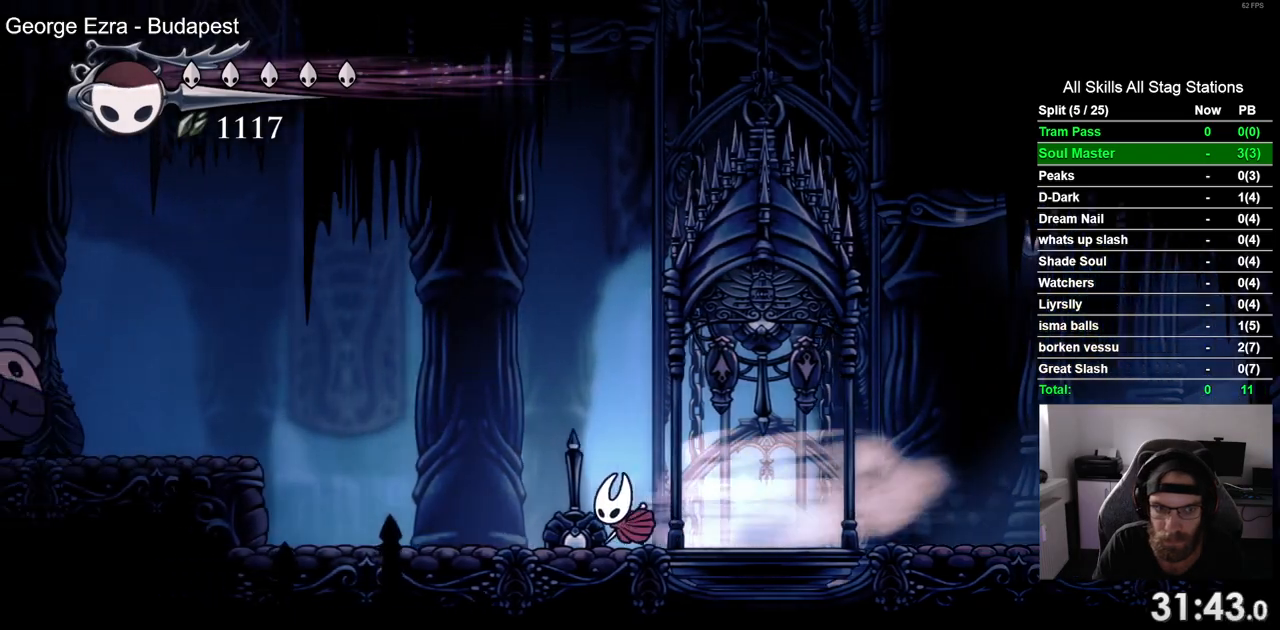
{"dt_ms": 500, "buttons": ["CROSS", "DPAD_LEFT"], "left_stick": "center", "right_stick": "center", "events": [[17, "R2", "up"], [350, "CROSS", "down"]]}
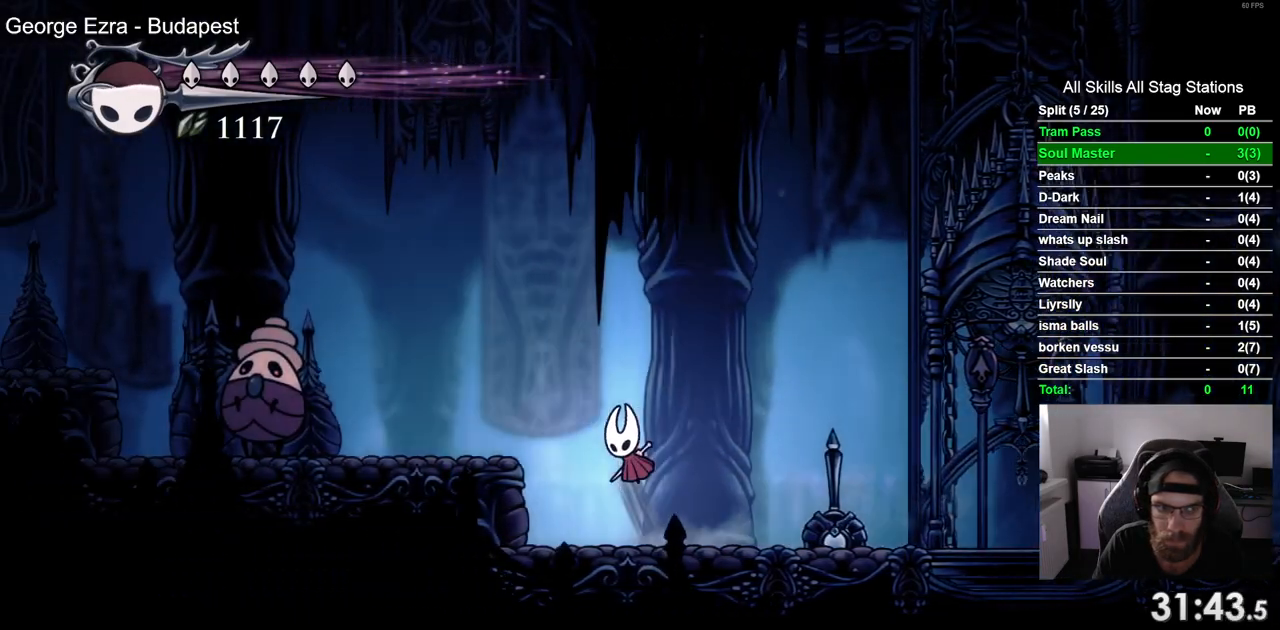
{"dt_ms": 1000, "buttons": ["SQUARE", "DPAD_RIGHT"], "left_stick": "center", "right_stick": "center"}
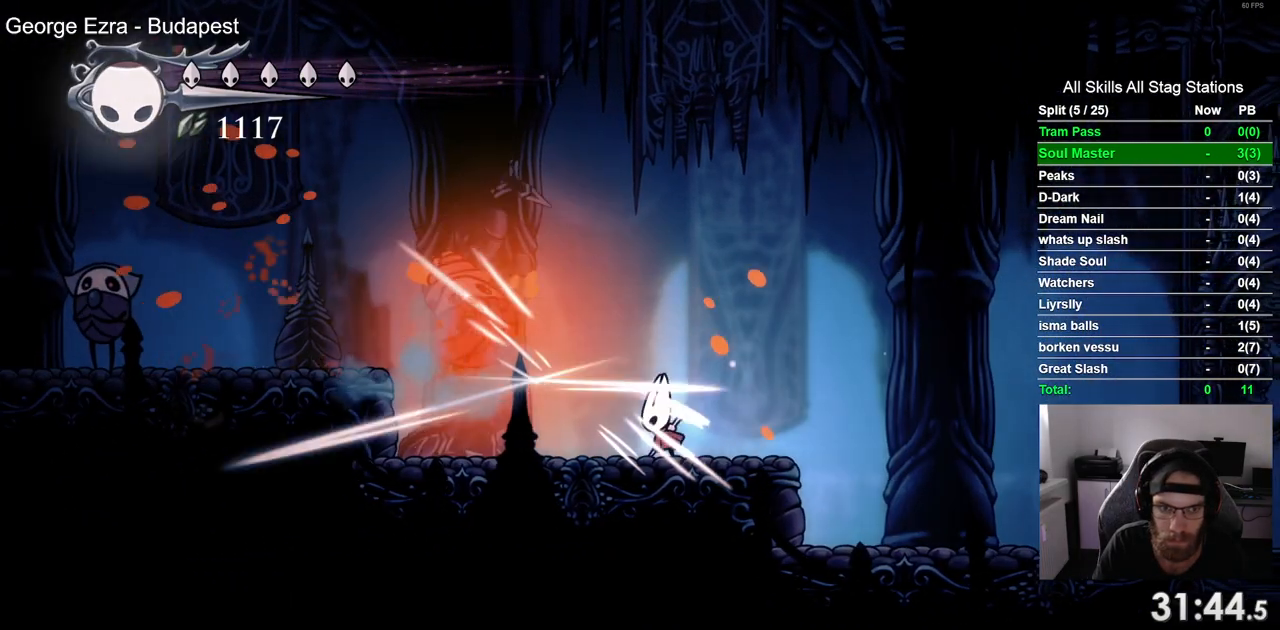
{"dt_ms": 500, "buttons": ["CROSS", "DPAD_LEFT"], "left_stick": "center", "right_stick": "center", "events": [[33, "SQUARE", "up"], [267, "DPAD_LEFT", "down"], [267, "DPAD_RIGHT", "up"], [400, "CROSS", "down"]]}
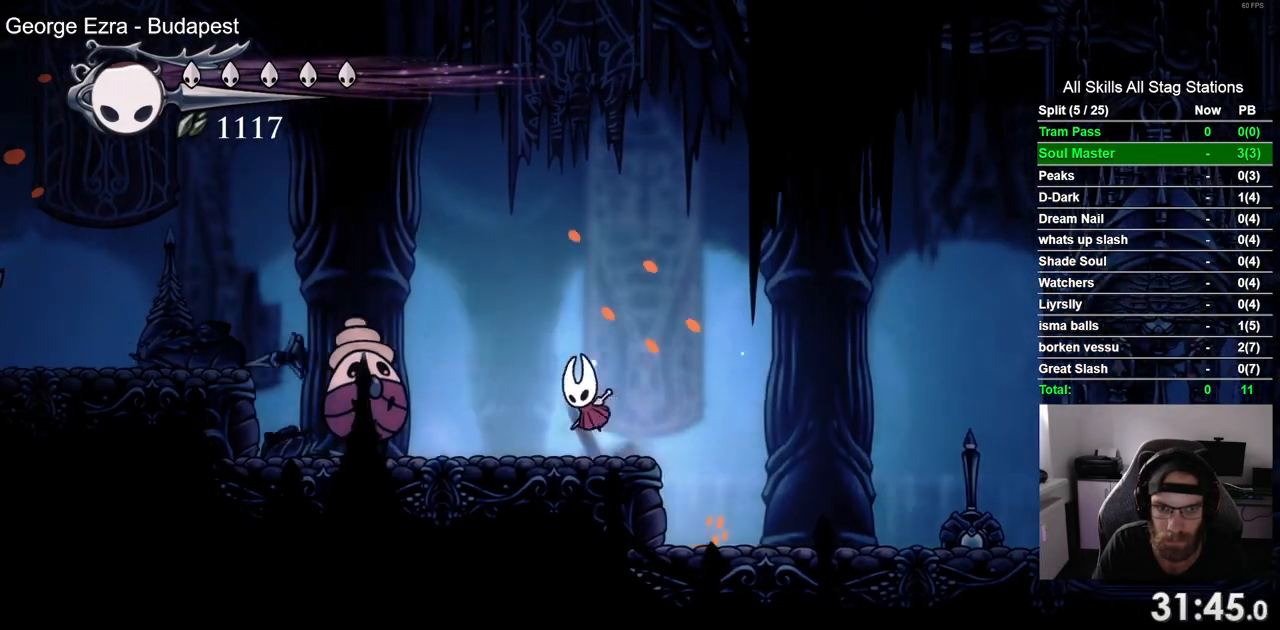
{"dt_ms": 500, "buttons": ["CROSS", "DPAD_LEFT"], "left_stick": "center", "right_stick": "center", "events": [[50, "CROSS", "up"], [217, "SQUARE", "down"], [350, "SQUARE", "up"], [483, "CROSS", "down"]]}
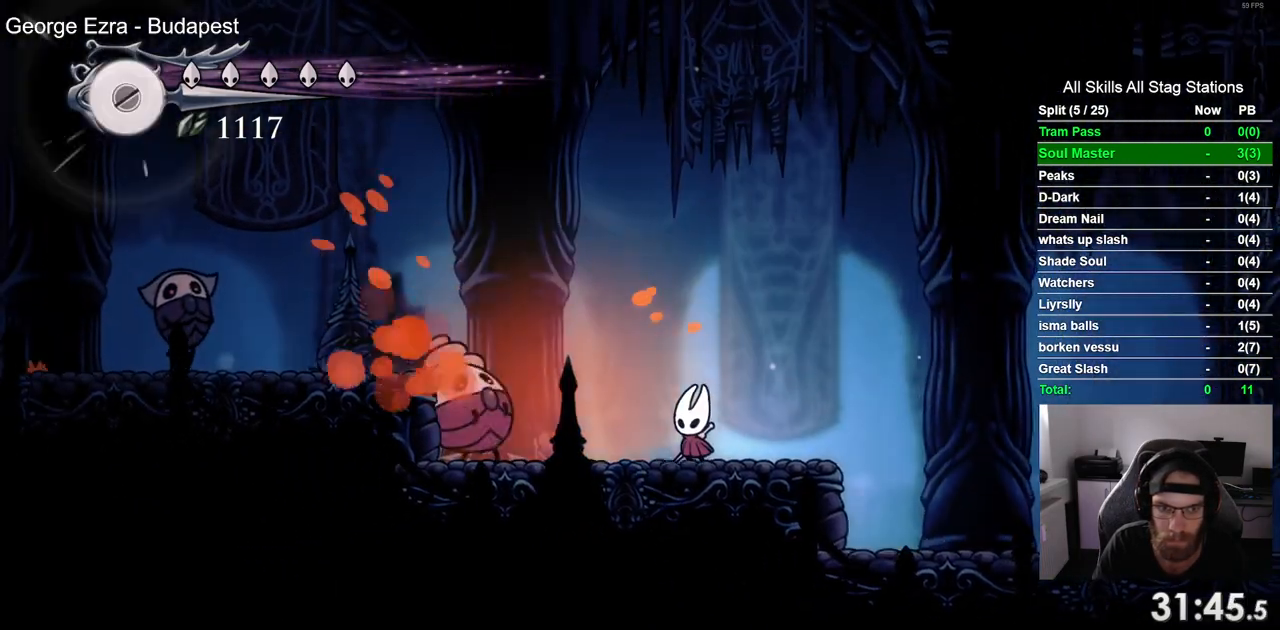
{"dt_ms": 500, "buttons": ["DPAD_LEFT"], "left_stick": "center", "right_stick": "center", "events": [[183, "R2", "down"], [200, "CROSS", "up"], [300, "R2", "up"]]}
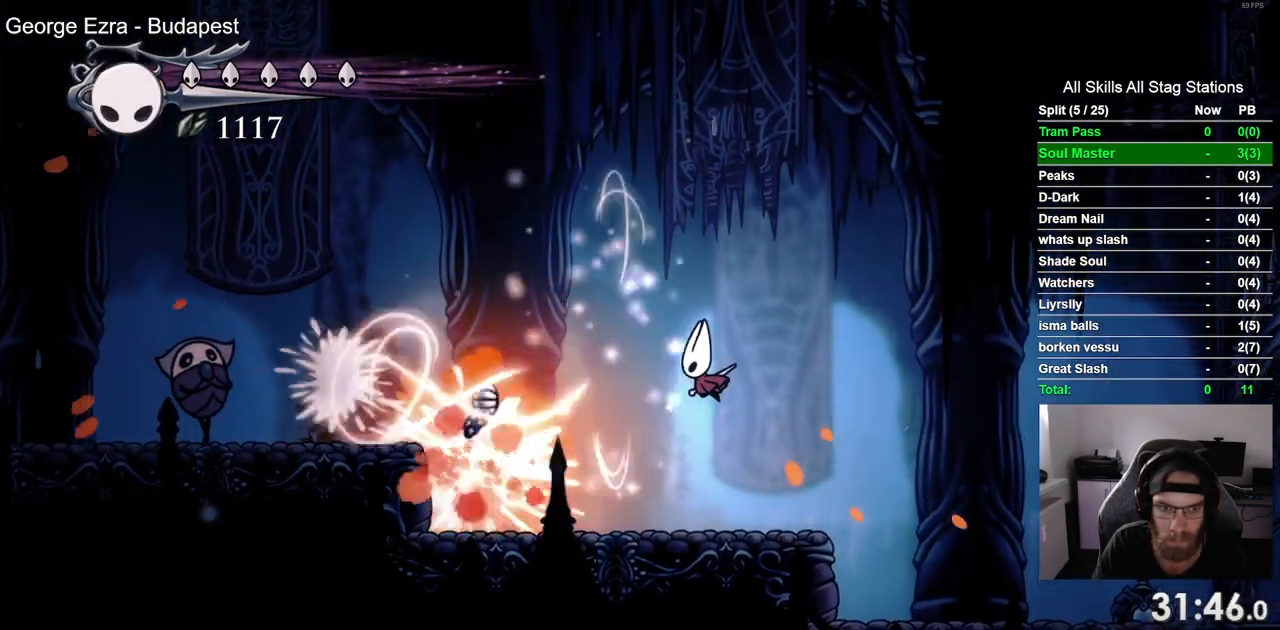
{"dt_ms": 500, "buttons": ["DPAD_LEFT"], "left_stick": "center", "right_stick": "center", "events": []}
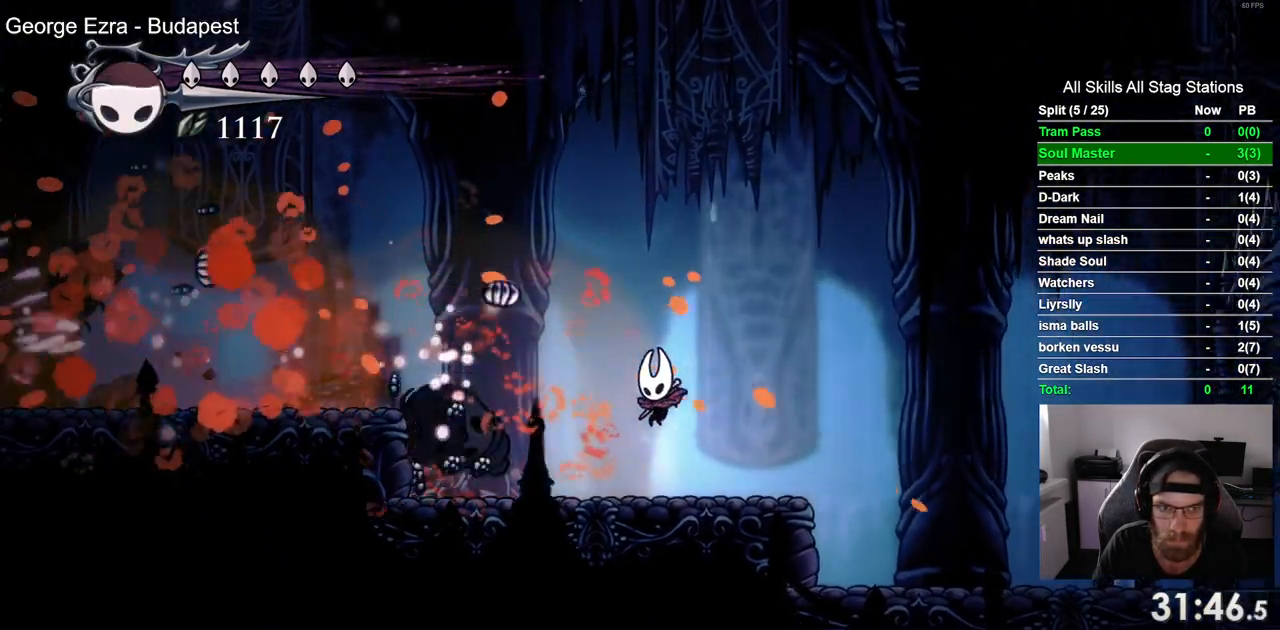
{"dt_ms": 500, "buttons": ["DPAD_LEFT"], "left_stick": "center", "right_stick": "center", "events": []}
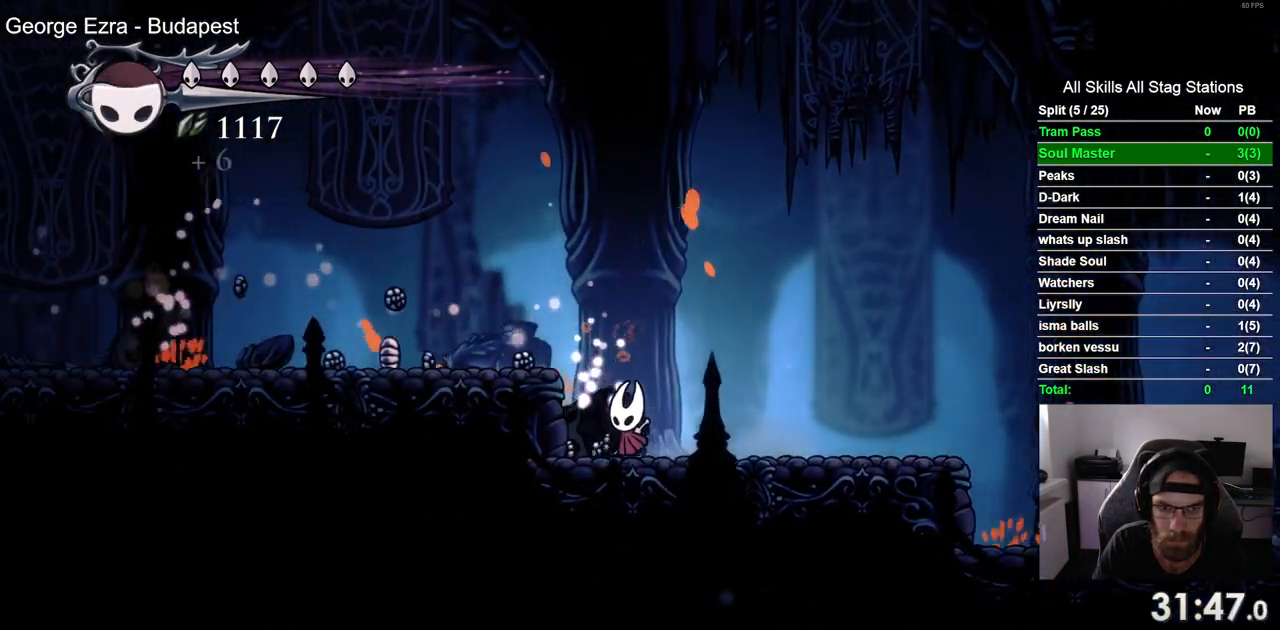
{"dt_ms": 500, "buttons": ["DPAD_LEFT"], "left_stick": "center", "right_stick": "center", "events": [[83, "CROSS", "down"], [267, "CROSS", "up"]]}
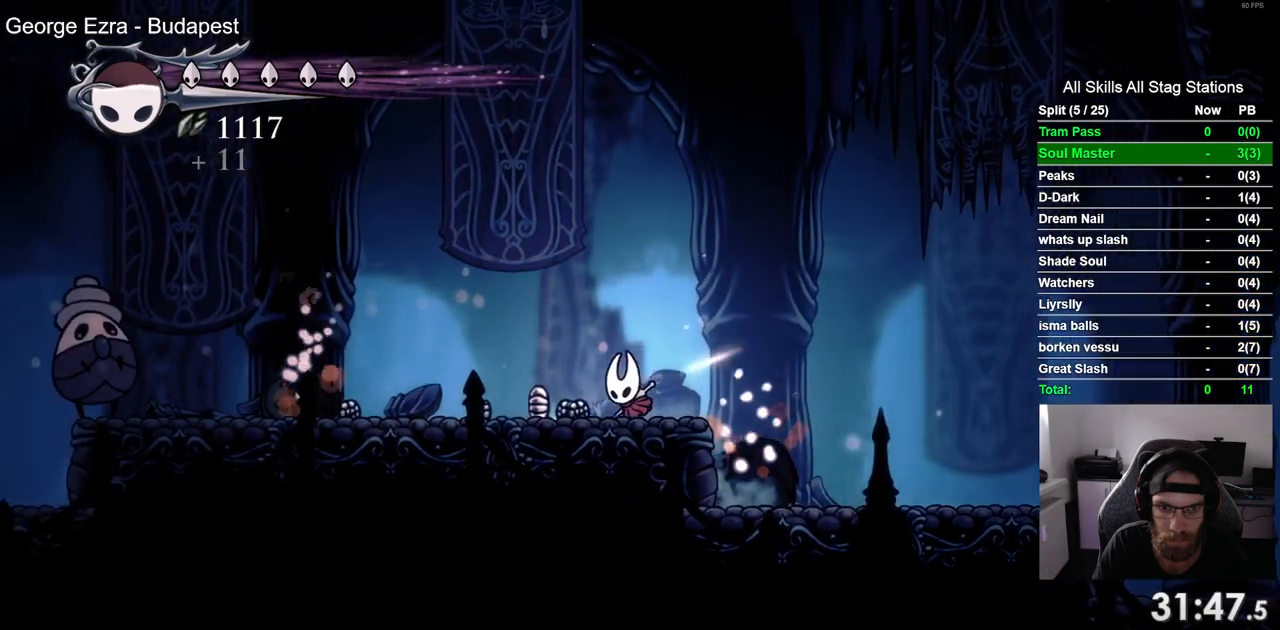
{"dt_ms": 500, "buttons": ["DPAD_LEFT"], "left_stick": "center", "right_stick": "center", "events": [[33, "R2", "down"], [233, "R2", "up"]]}
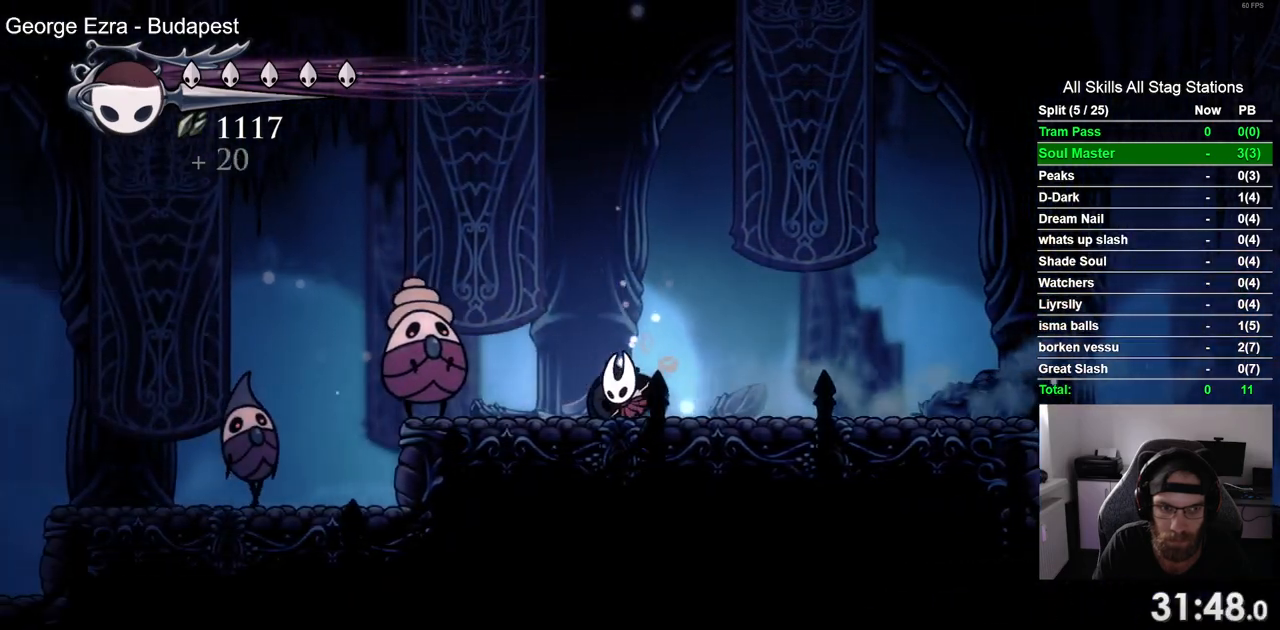
{"dt_ms": 500, "buttons": ["DPAD_LEFT"], "left_stick": "center", "right_stick": "center", "events": [[100, "SQUARE", "down"], [250, "DPAD_LEFT", "up"], [283, "SQUARE", "up"], [417, "DPAD_LEFT", "down"]]}
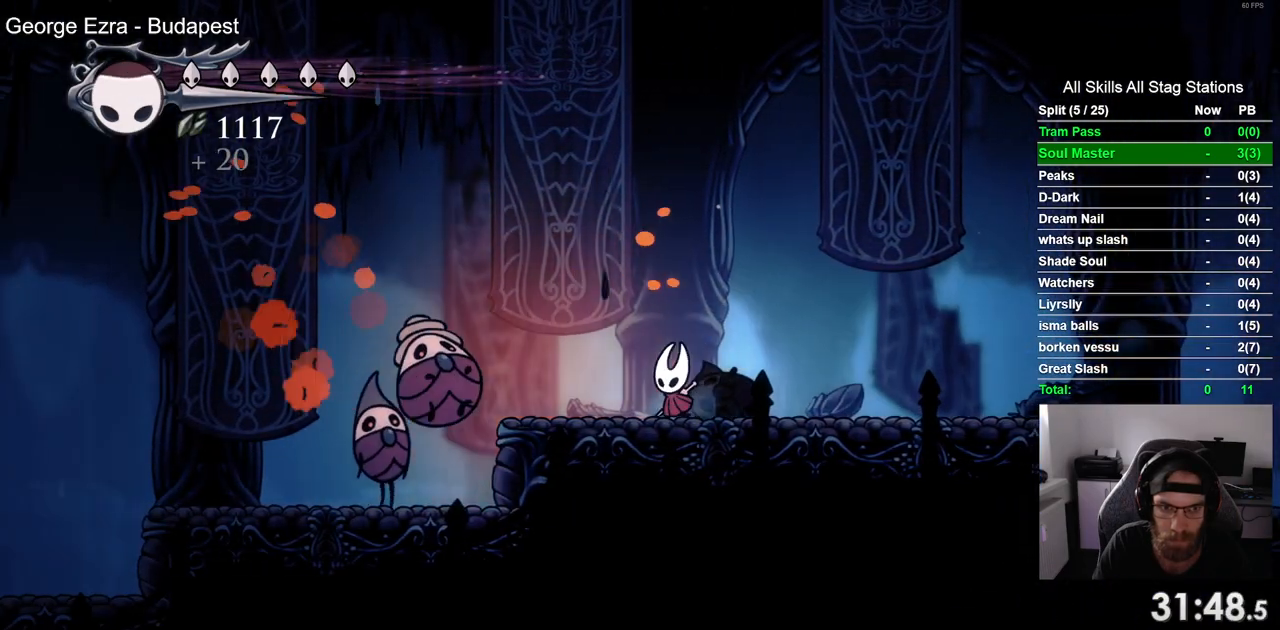
{"dt_ms": 500, "buttons": ["DPAD_RIGHT"], "left_stick": "center", "right_stick": "center", "events": [[67, "SQUARE", "down"], [200, "DPAD_LEFT", "up"], [200, "SQUARE", "up"], [283, "DPAD_RIGHT", "down"]]}
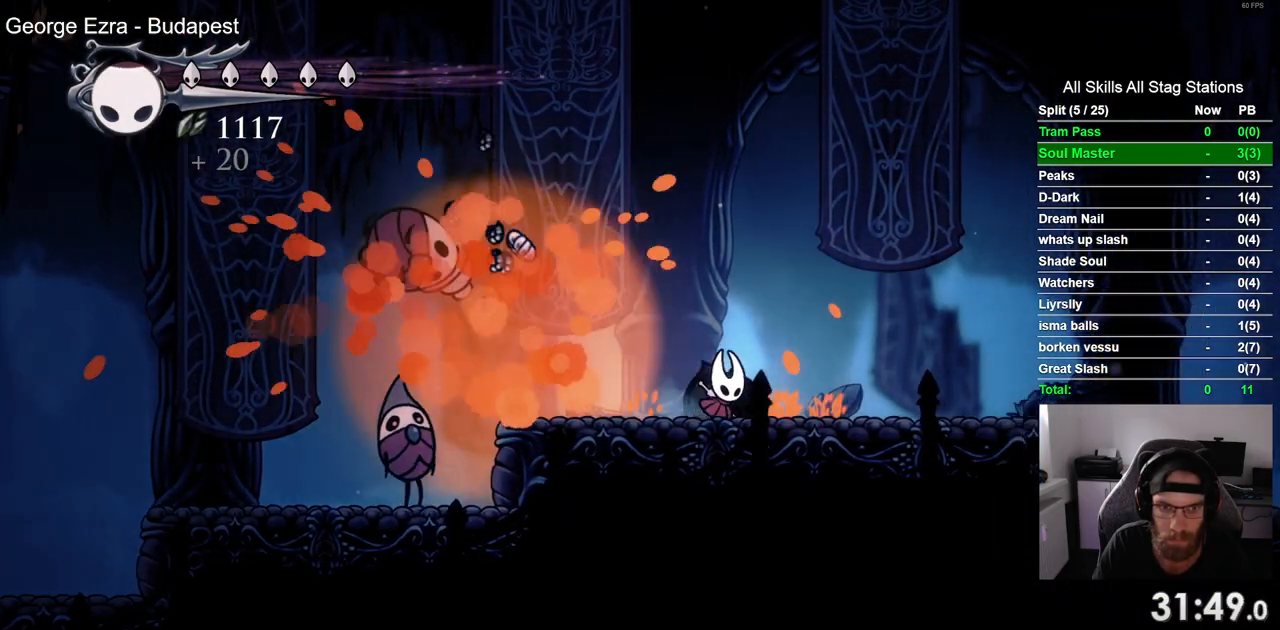
{"dt_ms": 500, "buttons": ["DPAD_LEFT"], "left_stick": "center", "right_stick": "center", "events": [[17, "DPAD_RIGHT", "up"], [83, "DPAD_LEFT", "down"], [200, "R2", "down"], [233, "DPAD_LEFT", "up"], [283, "R2", "up"], [450, "DPAD_LEFT", "down"]]}
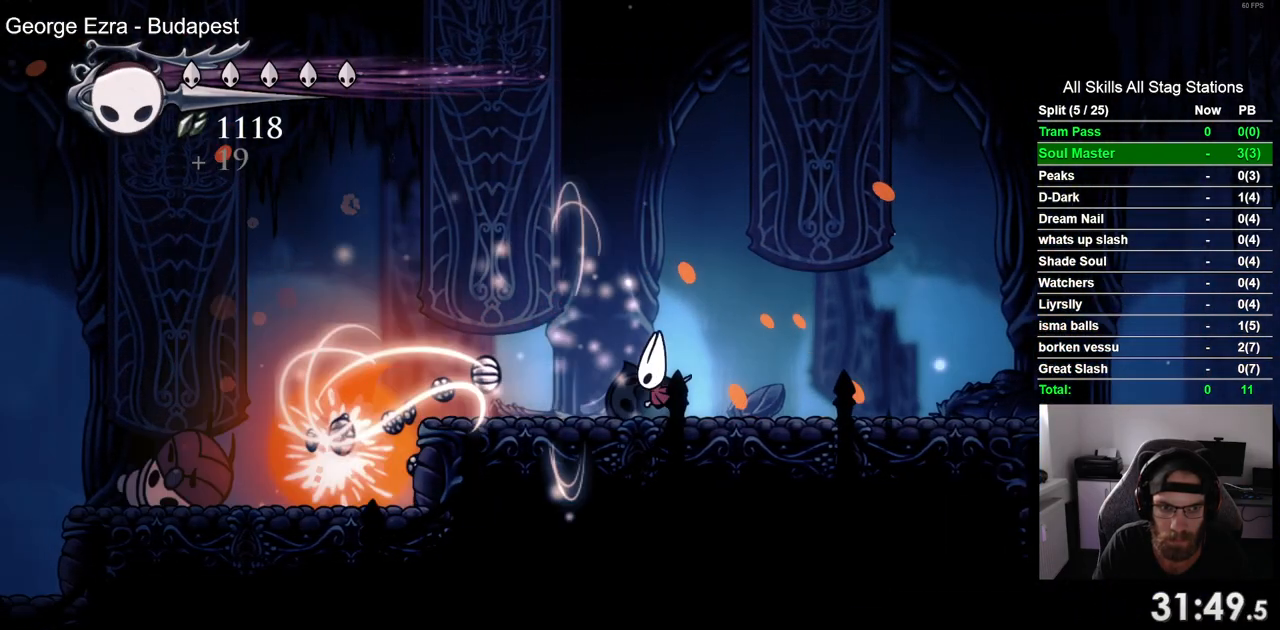
{"dt_ms": 500, "buttons": ["DPAD_LEFT"], "left_stick": "center", "right_stick": "center", "events": [[250, "R2", "down"], [433, "R2", "up"]]}
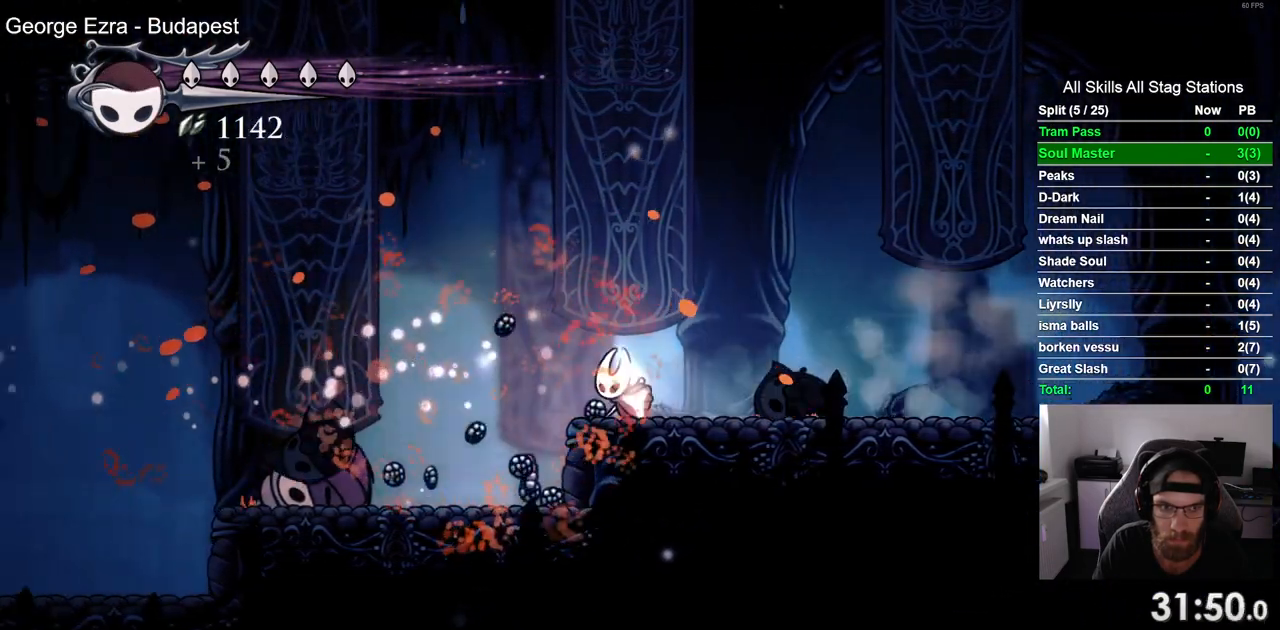
{"dt_ms": 500, "buttons": ["R2", "DPAD_LEFT"], "left_stick": "center", "right_stick": "center", "events": [[167, "DPAD_RIGHT", "down"], [250, "DPAD_LEFT", "up"], [400, "DPAD_RIGHT", "up"], [467, "DPAD_LEFT", "down"], [500, "R2", "down"]]}
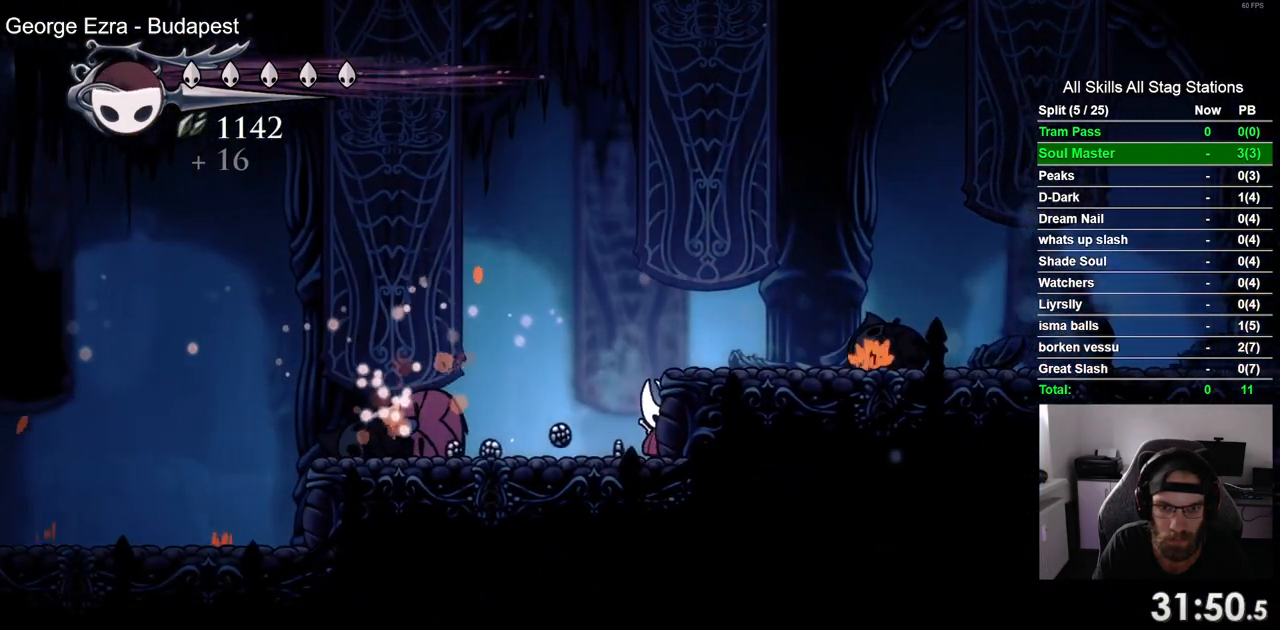
{"dt_ms": 500, "buttons": ["DPAD_LEFT"], "left_stick": "center", "right_stick": "center", "events": [[217, "R2", "up"]]}
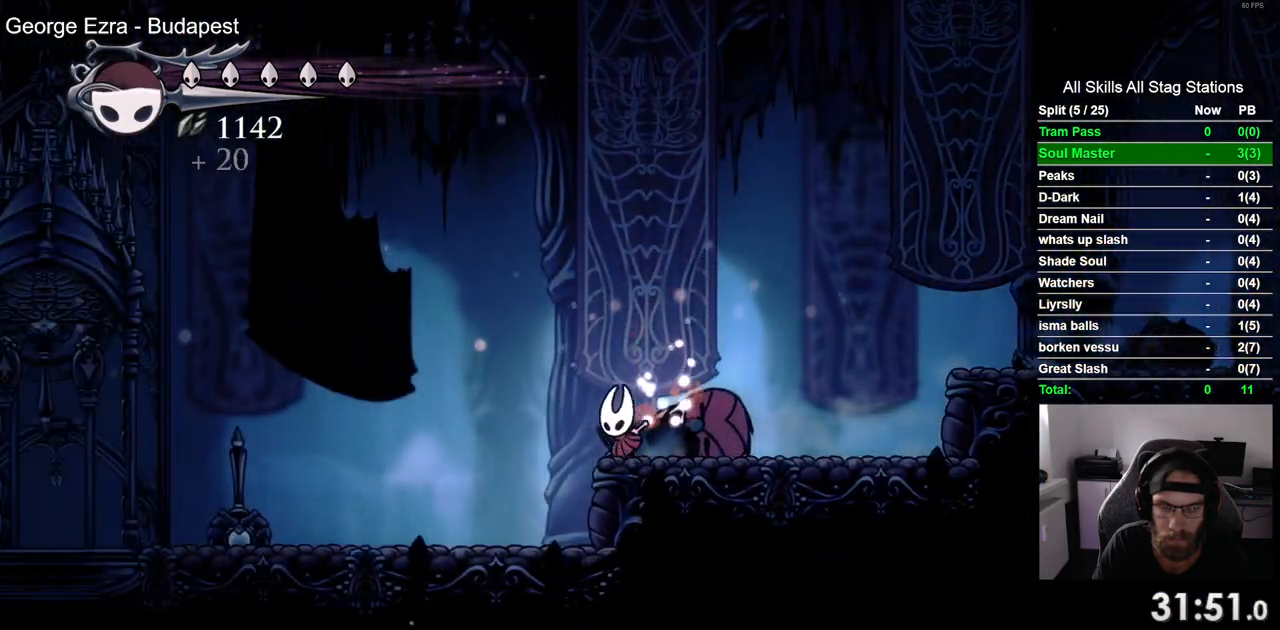
{"dt_ms": 500, "buttons": ["DPAD_LEFT"], "left_stick": "center", "right_stick": "center", "events": [[133, "R2", "down"], [333, "R2", "up"]]}
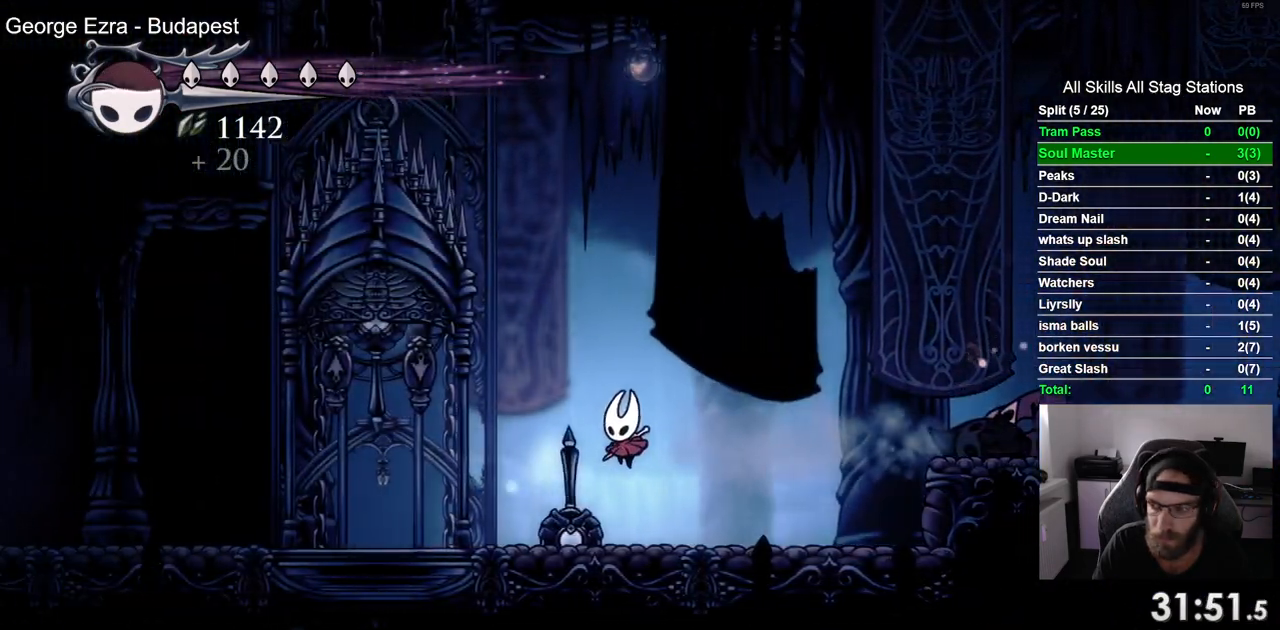
{"dt_ms": 500, "buttons": ["DPAD_LEFT"], "left_stick": "center", "right_stick": "center", "events": [[233, "R2", "down"], [450, "R2", "up"]]}
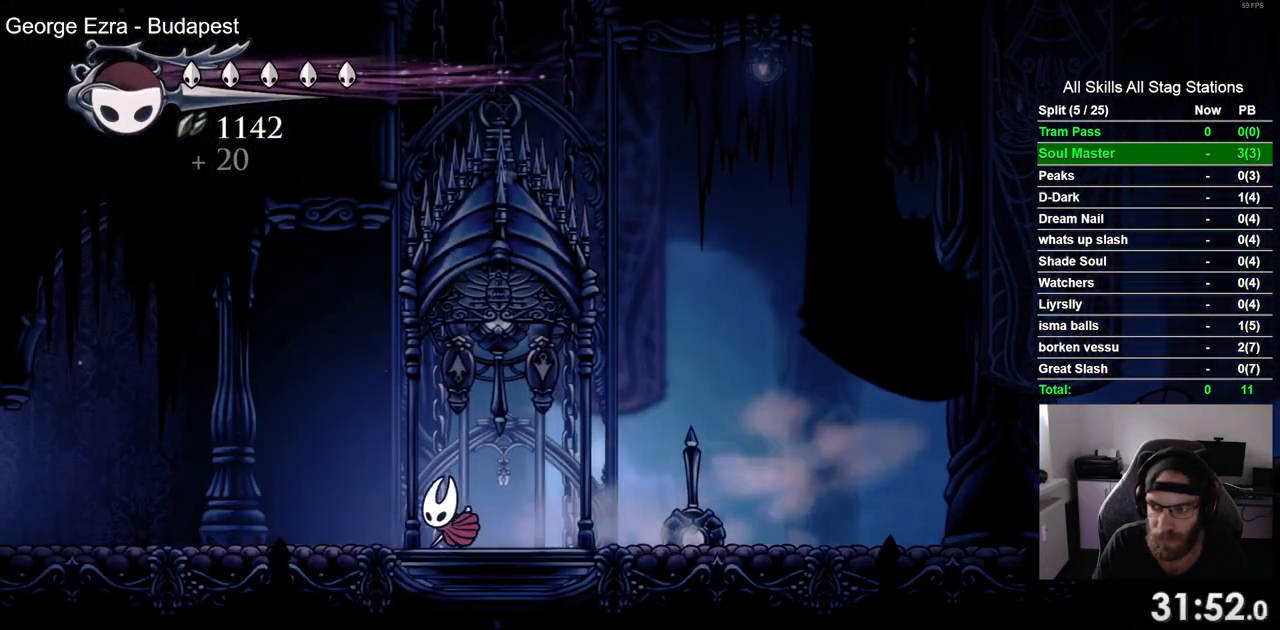
{"dt_ms": 500, "buttons": ["R2", "DPAD_LEFT"], "left_stick": "center", "right_stick": "center", "events": [[317, "R2", "down"]]}
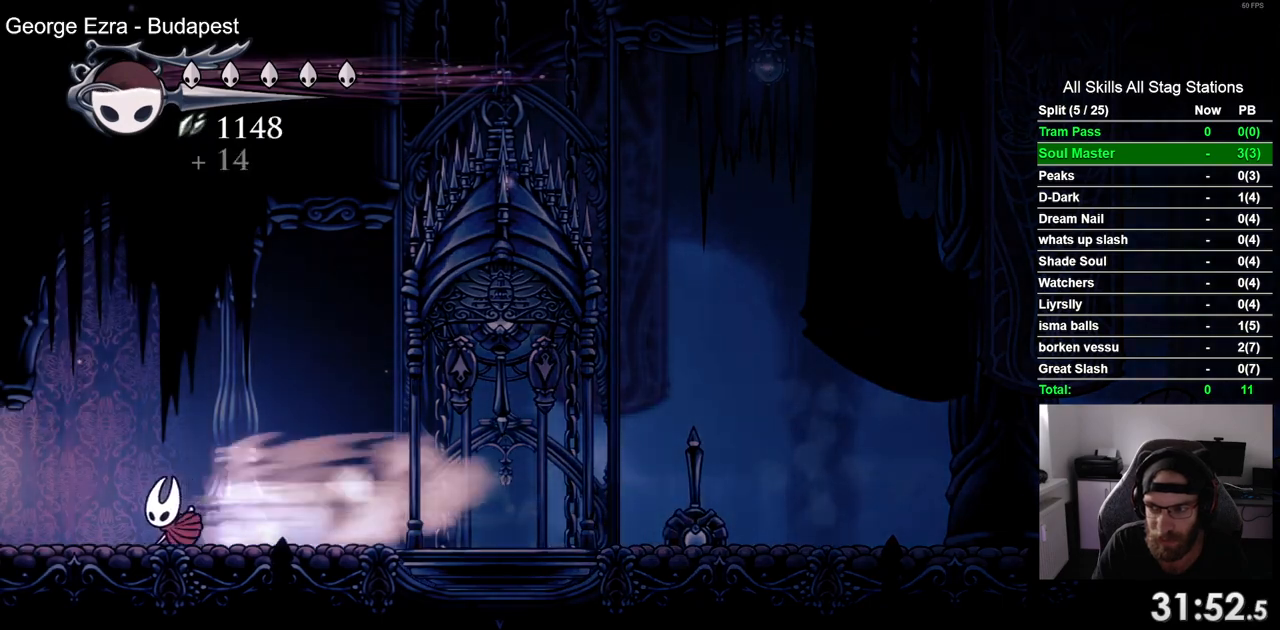
{"dt_ms": 500, "buttons": ["DPAD_LEFT"], "left_stick": "center", "right_stick": "center", "events": [[33, "R2", "up"]]}